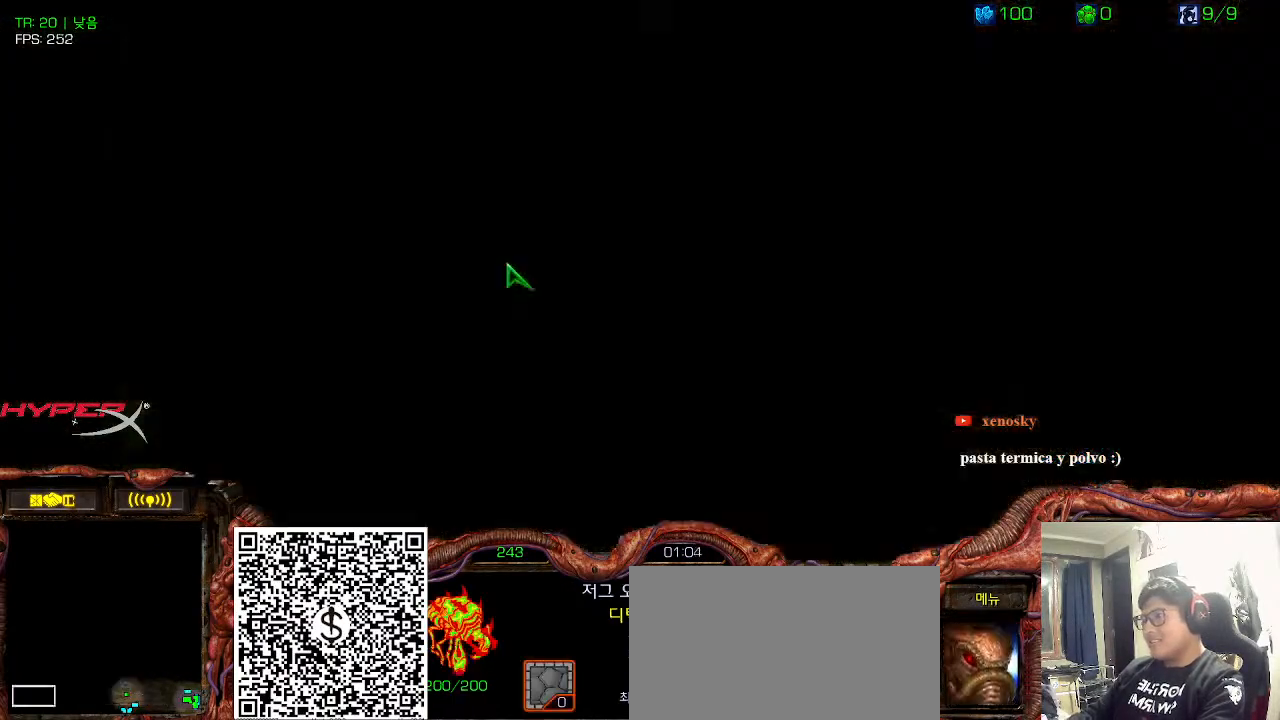
Gameplay with keyboard; each line is a JSON object with the keys held at the frame after it. "events" lists presses ("down") and releases ("up") of "0", "1", "2", "3", "4", "5", "6", "7", "8", "9", "a", "alt_l", "alt_r", "b", "c", "caps_lock", "comma", "ctrl", "d", "e", "f", "g", "h", "i", "j", "k", "l", "m", "n", "o", "q", "r", "s", "shift", "space", "super", "t", "tab", "u", "v", "w", "x", "y" and "z" between this image and that frame as [ms after this image, input, new state], when the widget could be followed in between. No other keys are recorded. Mouse input is not recorded.
{"keys": [], "events": []}
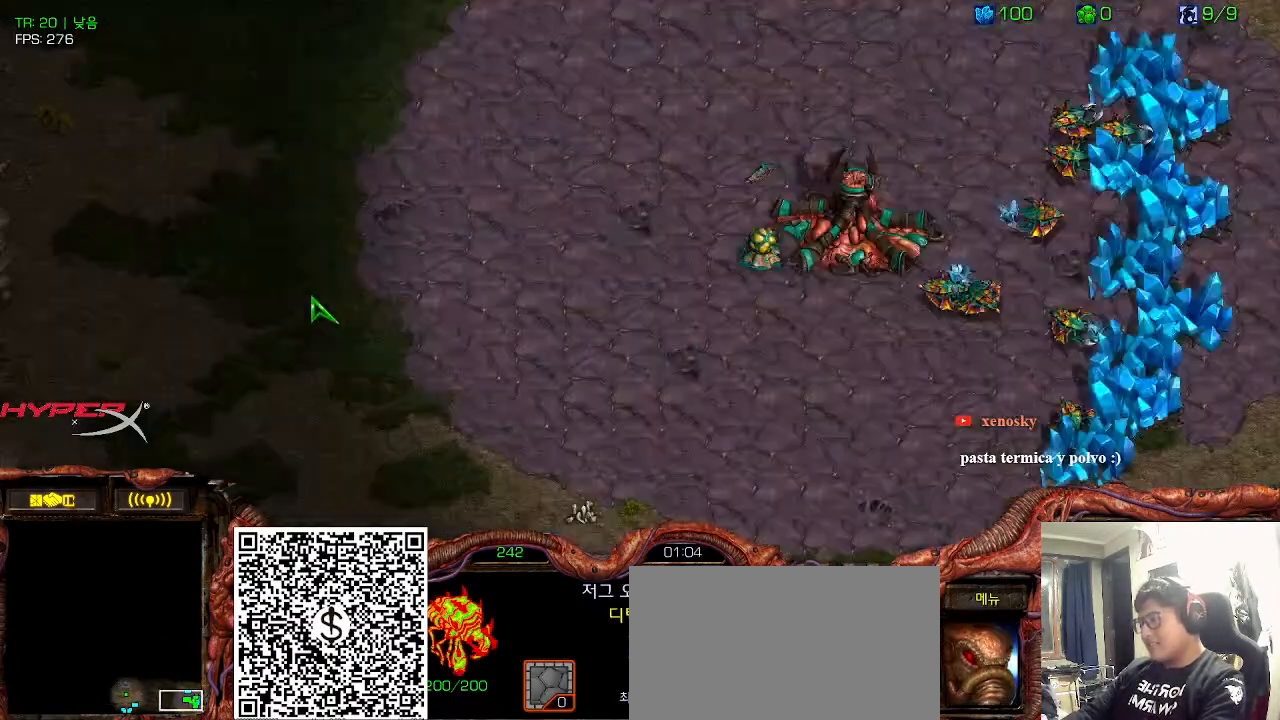
{"keys": [], "events": []}
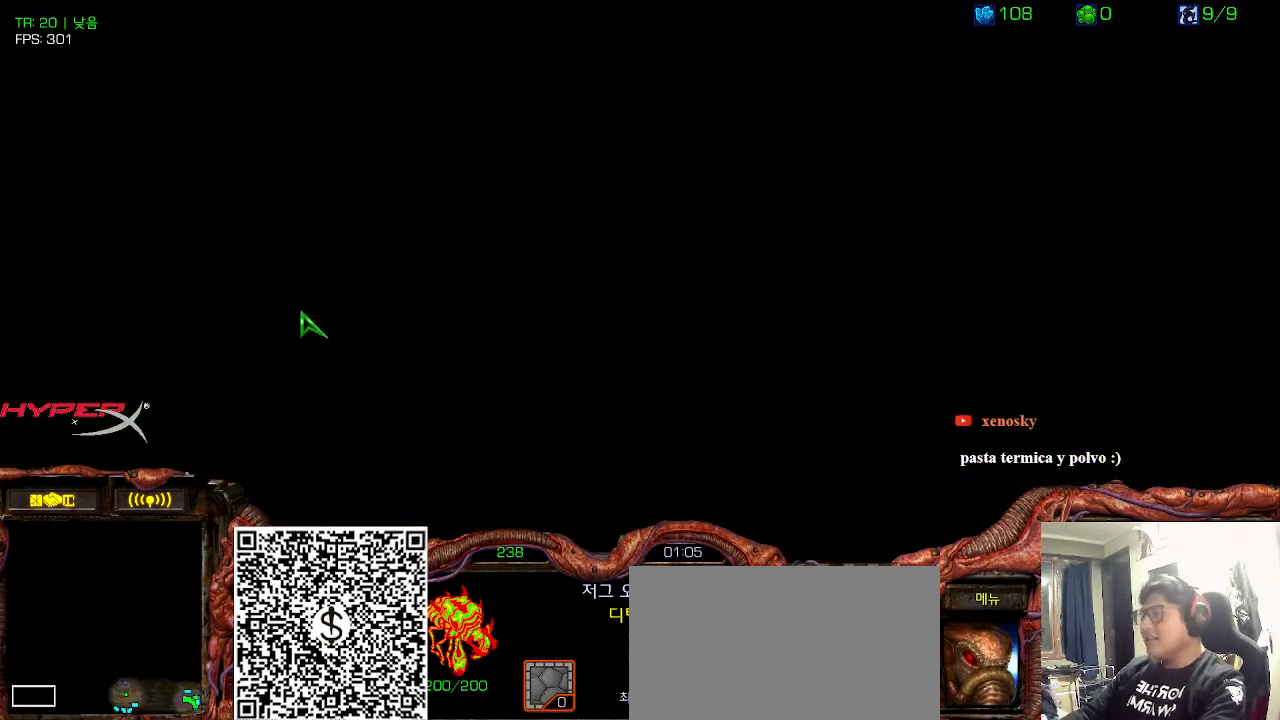
{"keys": ["2"]}
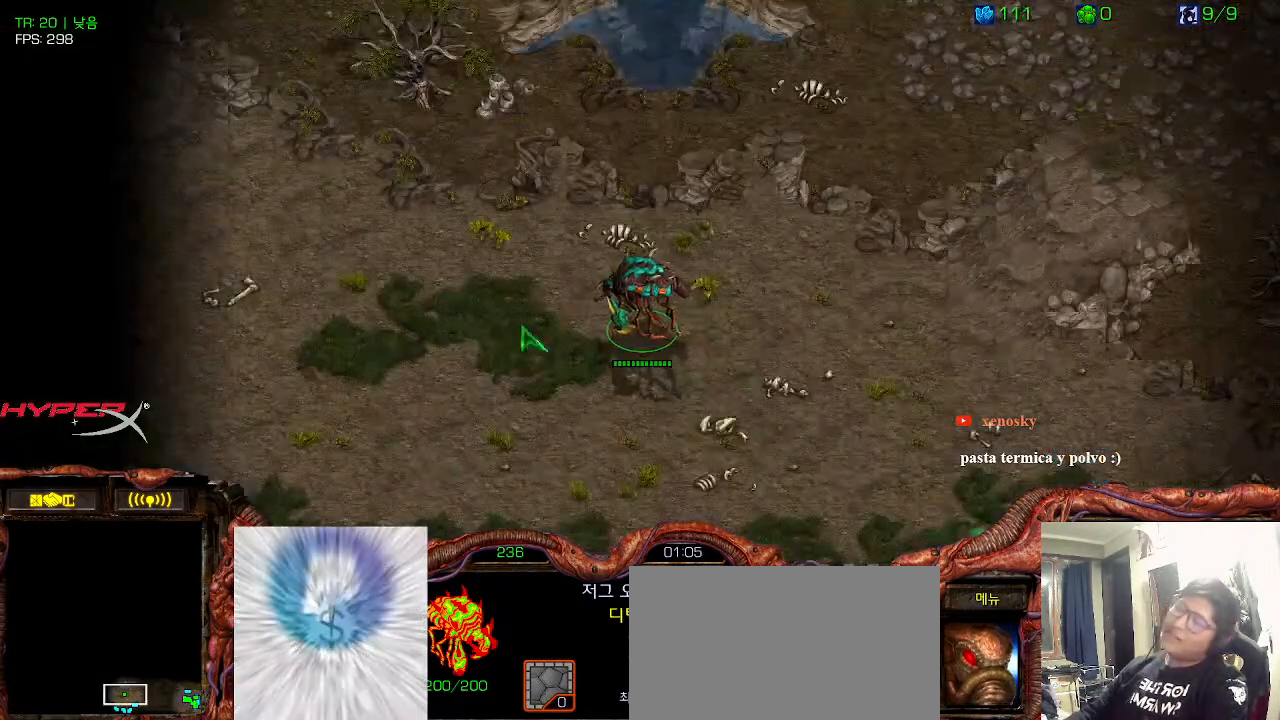
{"keys": ["2"]}
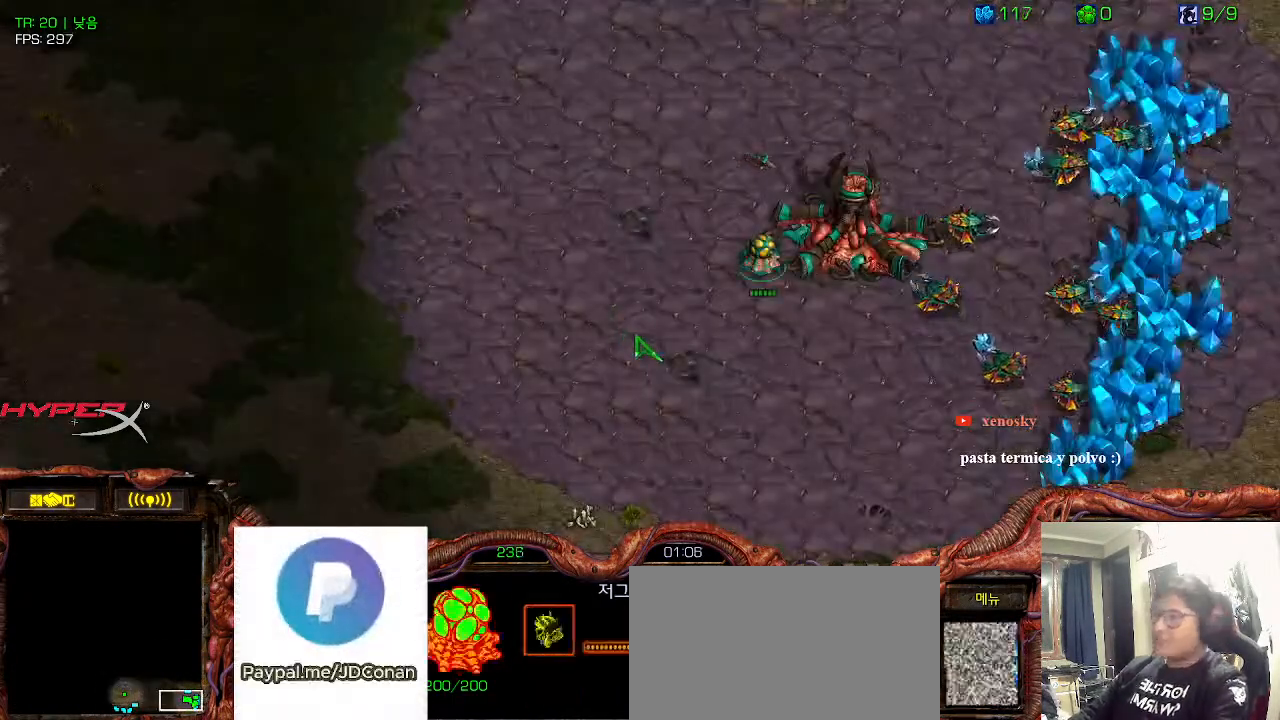
{"keys": ["1", "2"], "events": [[66, "2", "up"], [283, "space", "down"], [383, "1", "down"], [400, "space", "up"], [500, "2", "down"]]}
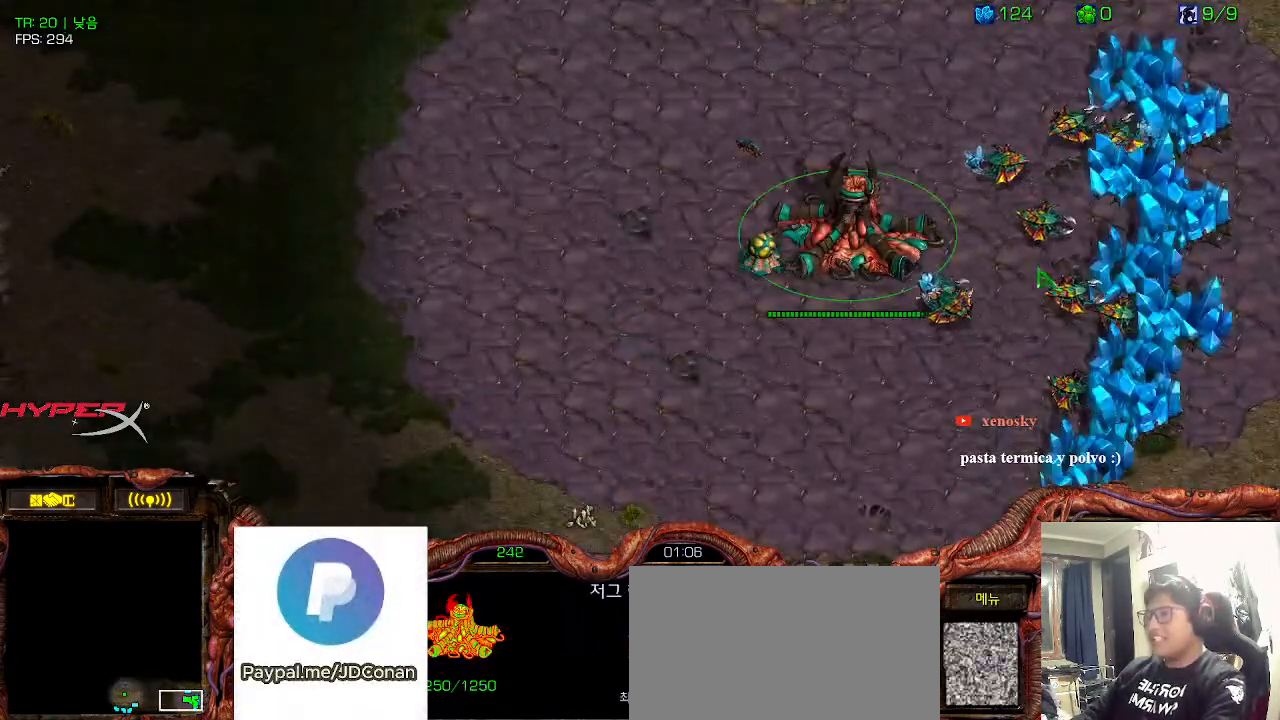
{"keys": ["2"], "events": [[50, "1", "up"], [66, "2", "up"], [150, "1", "down"], [200, "2", "down"], [266, "1", "up"], [266, "2", "up"], [366, "1", "down"], [416, "2", "down"], [450, "1", "up"]]}